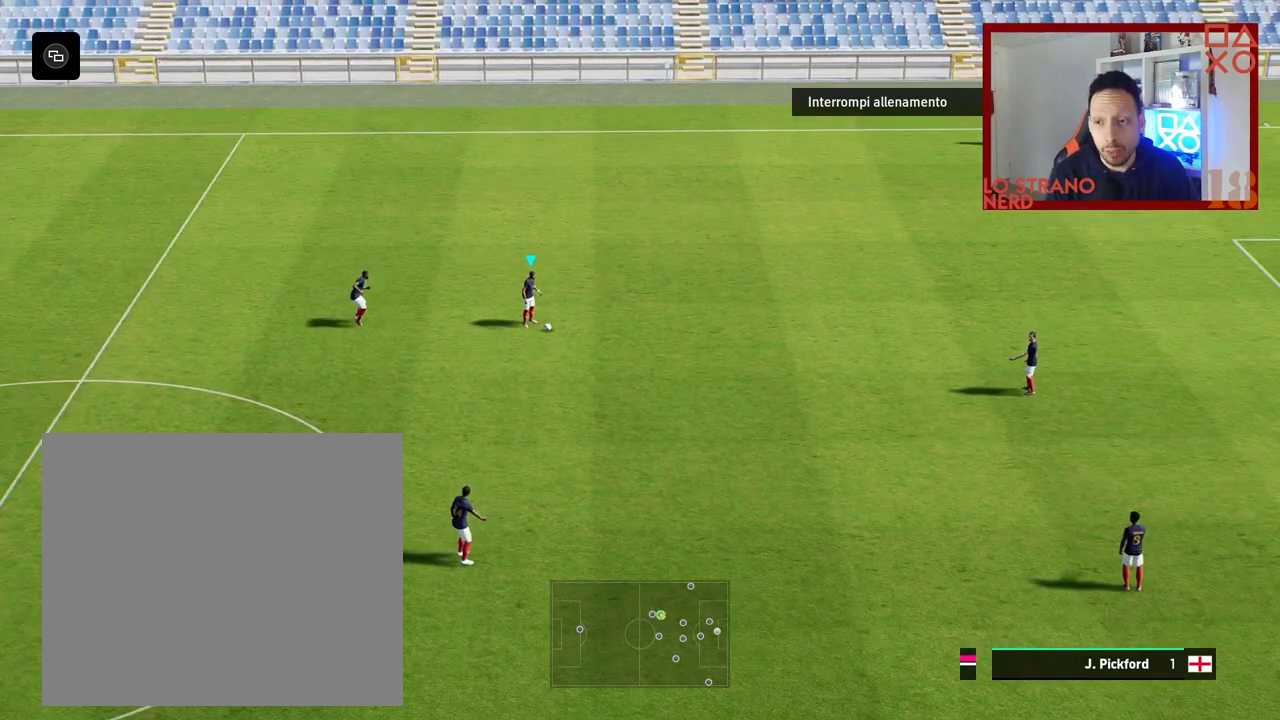
Gameplay with a controller (PlayStation layout); each line is a JSON object with the inputs held at the frame after it. "events" lists button and stick changes between this image and that frame as [ms after this image, input, new state], when the widget could be followed in between.
{"buttons": [], "left_stick": "center", "right_stick": "center", "events": []}
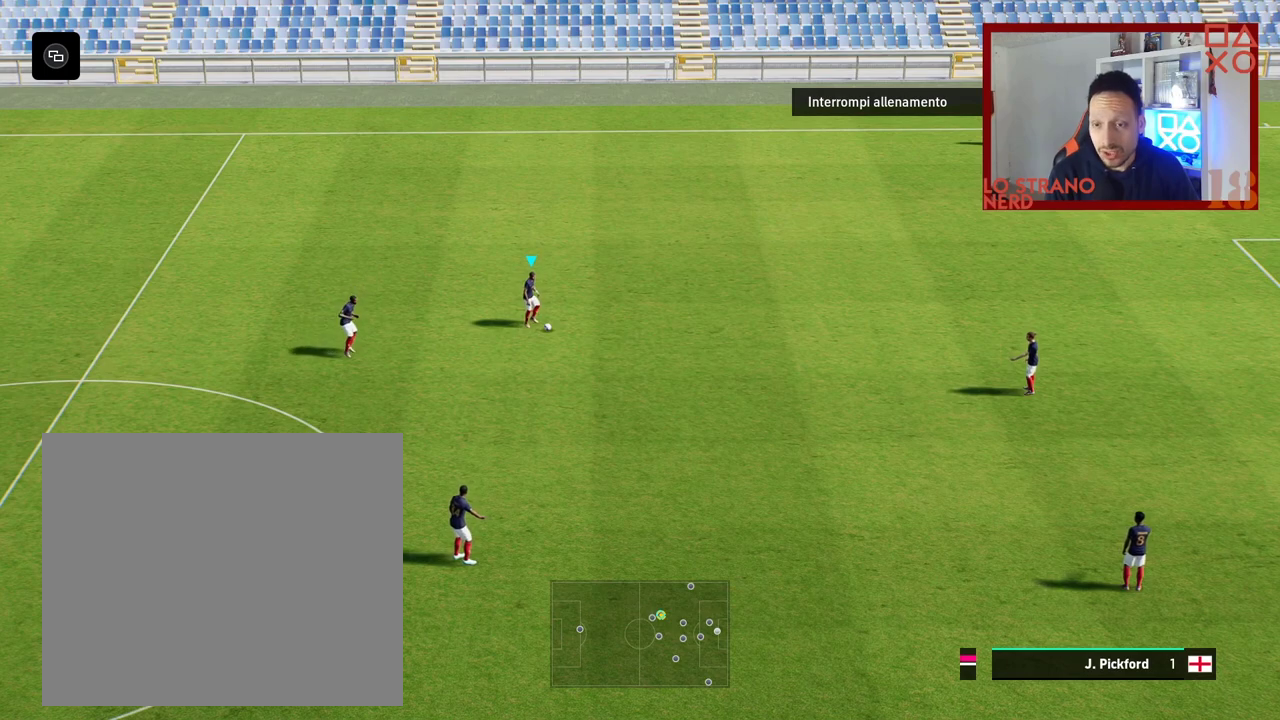
{"buttons": [], "left_stick": "center", "right_stick": "center", "events": []}
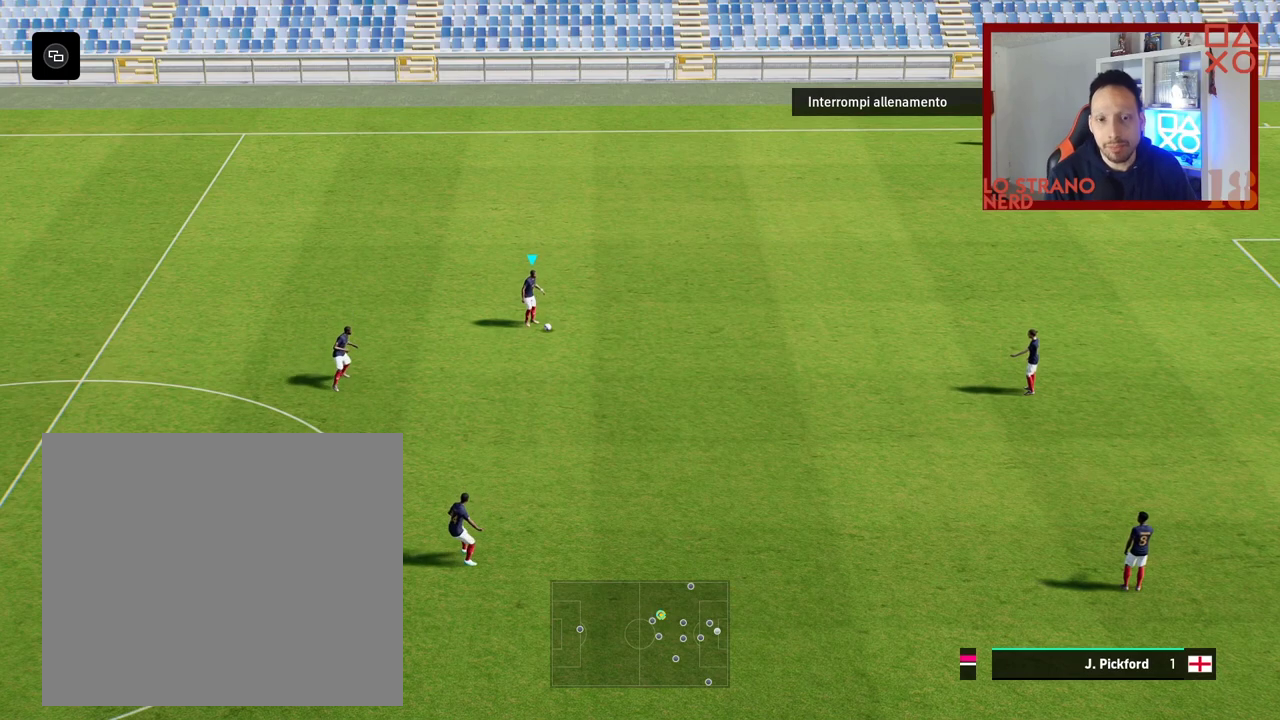
{"buttons": [], "left_stick": "down-left", "right_stick": "center", "events": [[483, "left_stick", "down-left"]]}
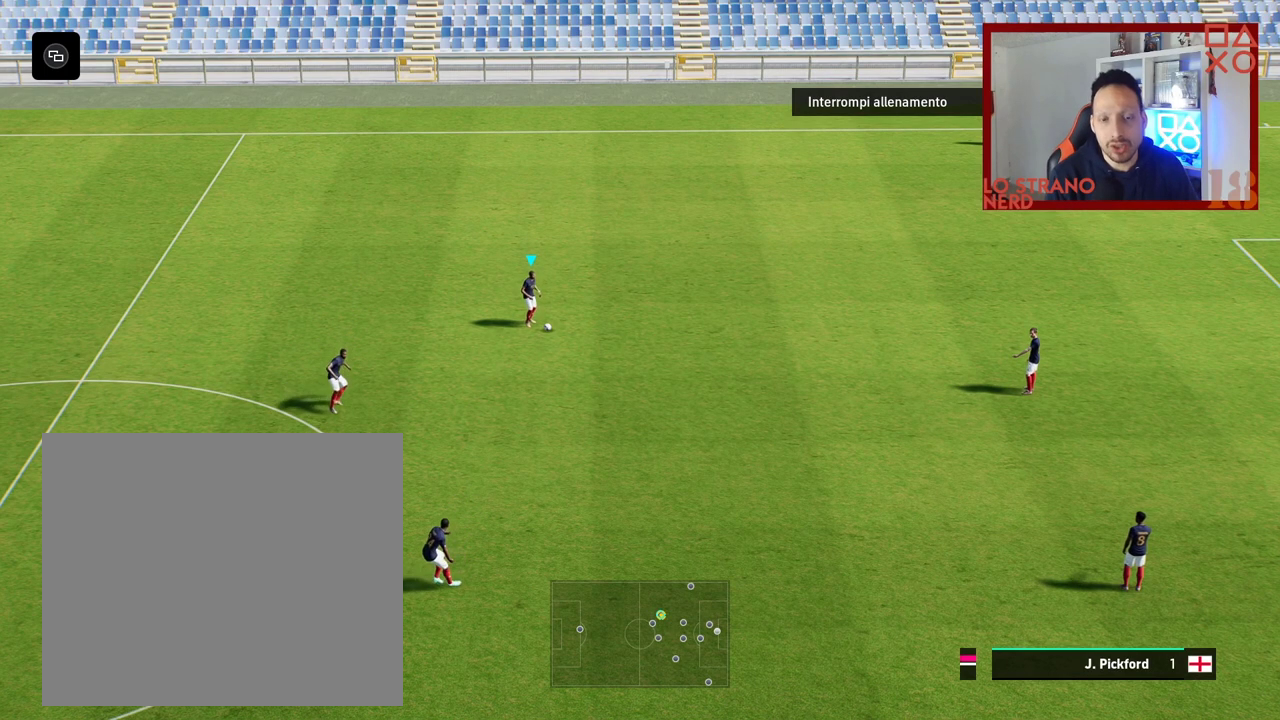
{"buttons": ["R2"], "left_stick": "left", "right_stick": "center", "events": [[150, "R2", "down"], [167, "left_stick", "left"]]}
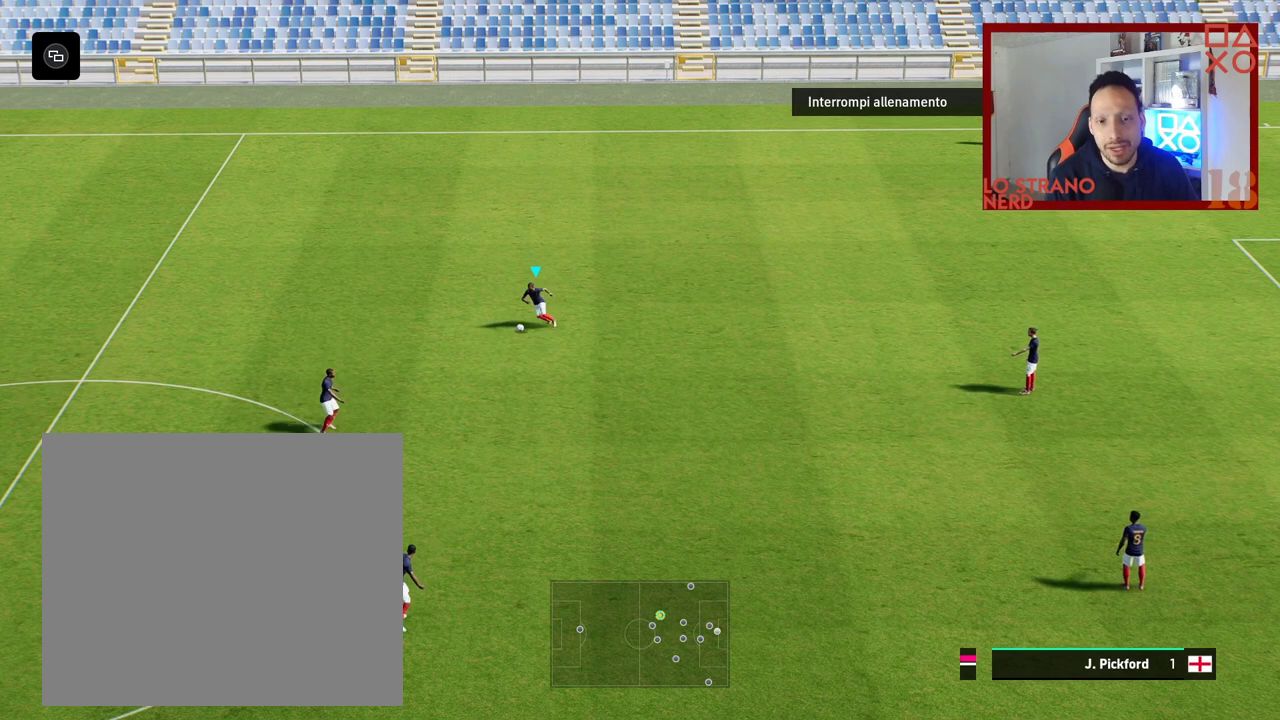
{"buttons": ["R2"], "left_stick": "left", "right_stick": "center", "events": []}
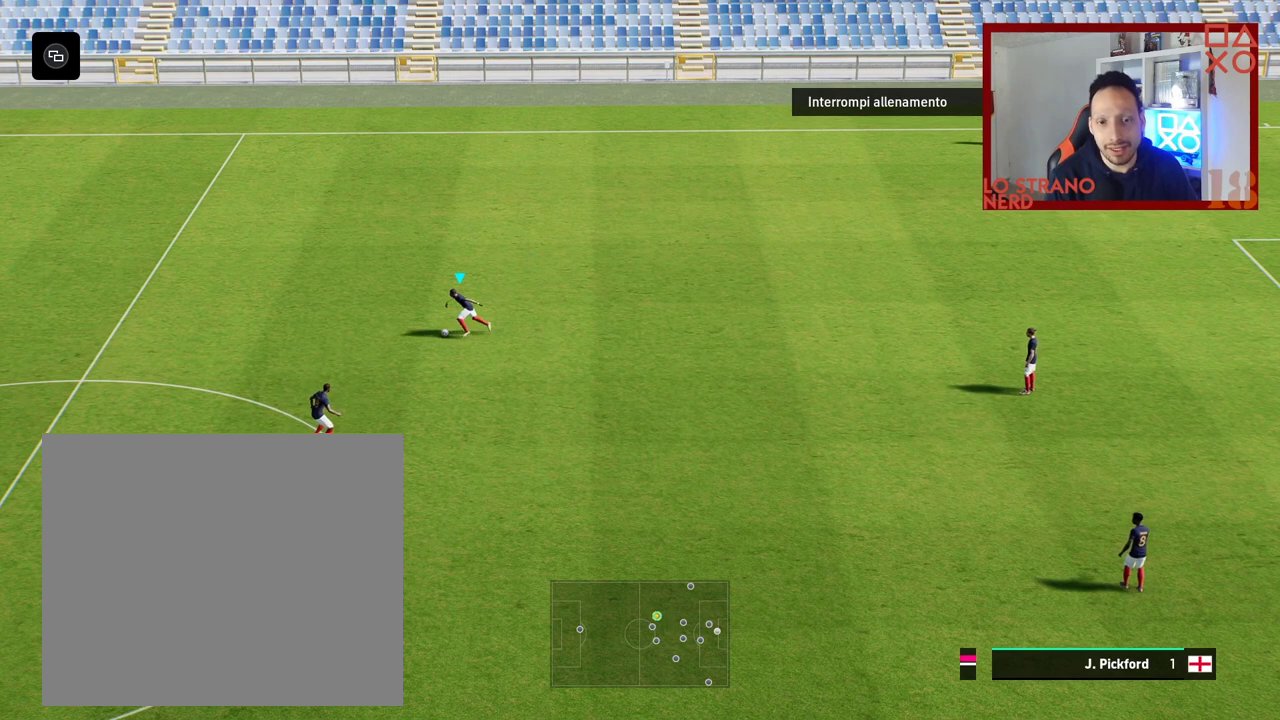
{"buttons": ["CROSS"], "left_stick": "right", "right_stick": "center", "events": [[183, "R2", "up"], [217, "left_stick", "right"], [300, "SQUARE", "down"], [367, "CROSS", "down"], [400, "SQUARE", "up"]]}
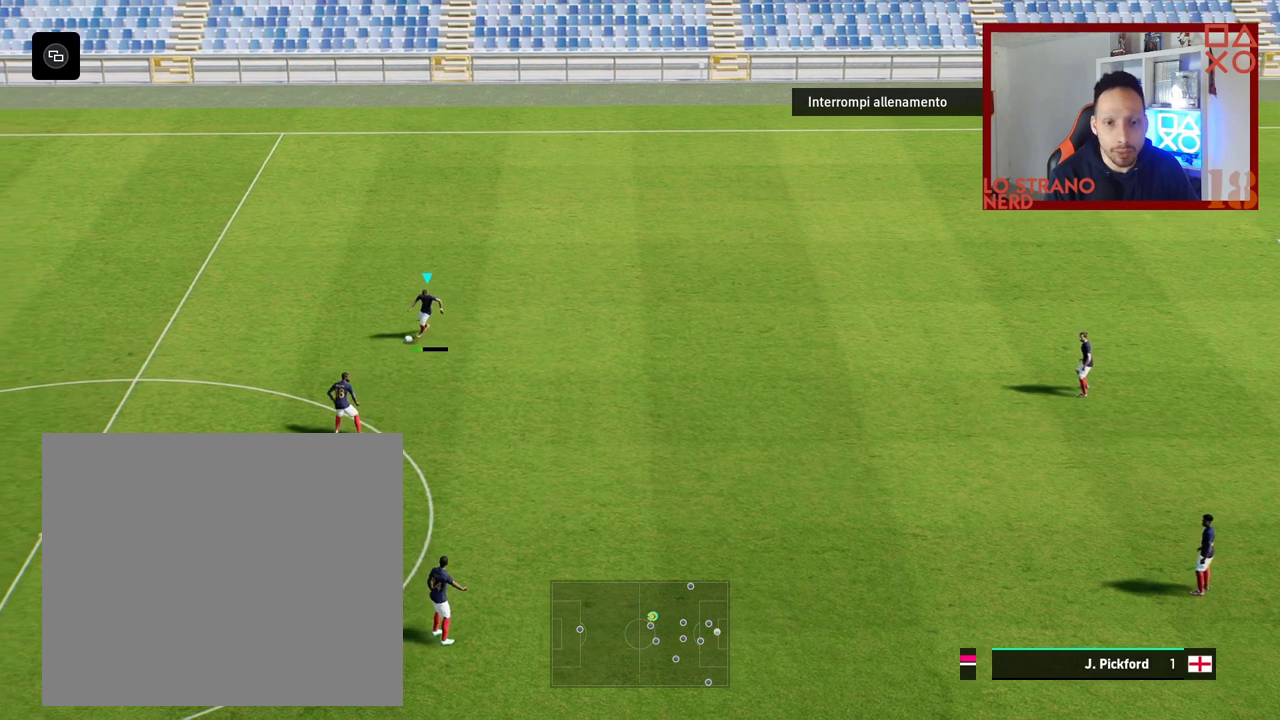
{"buttons": [], "left_stick": "center", "right_stick": "center", "events": [[50, "CROSS", "up"], [383, "left_stick", "center"]]}
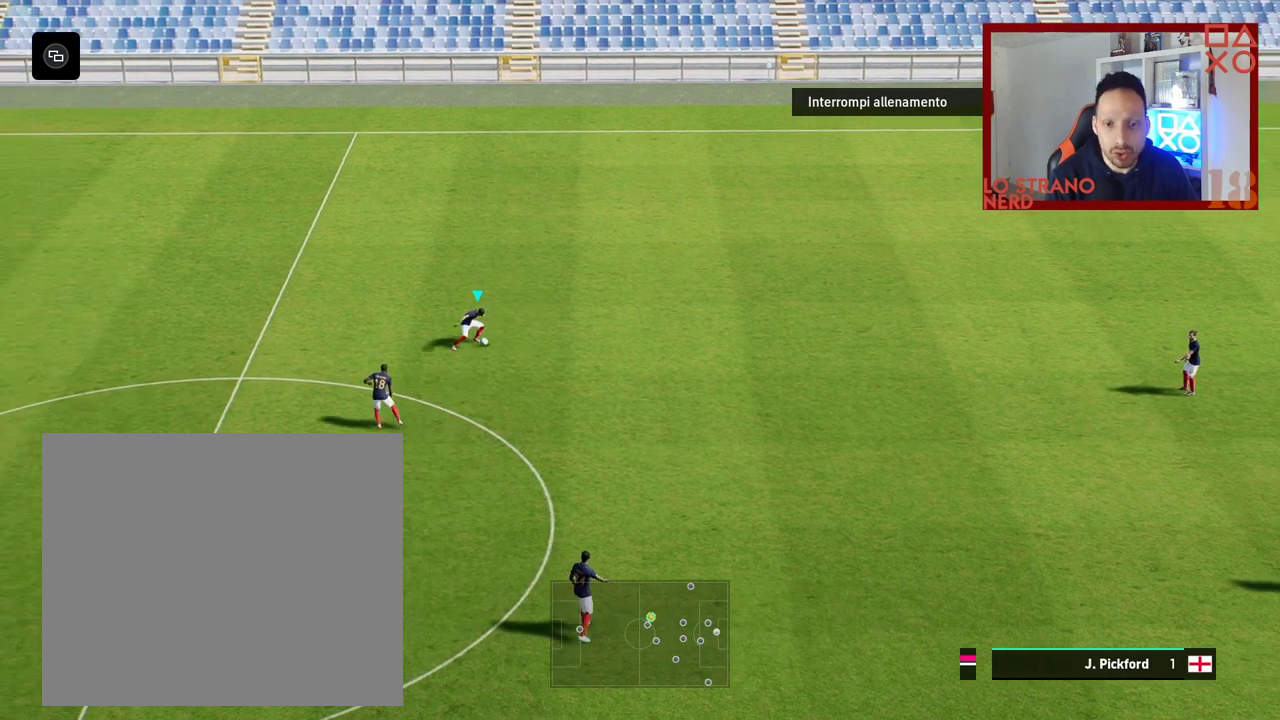
{"buttons": [], "left_stick": "center", "right_stick": "center", "events": []}
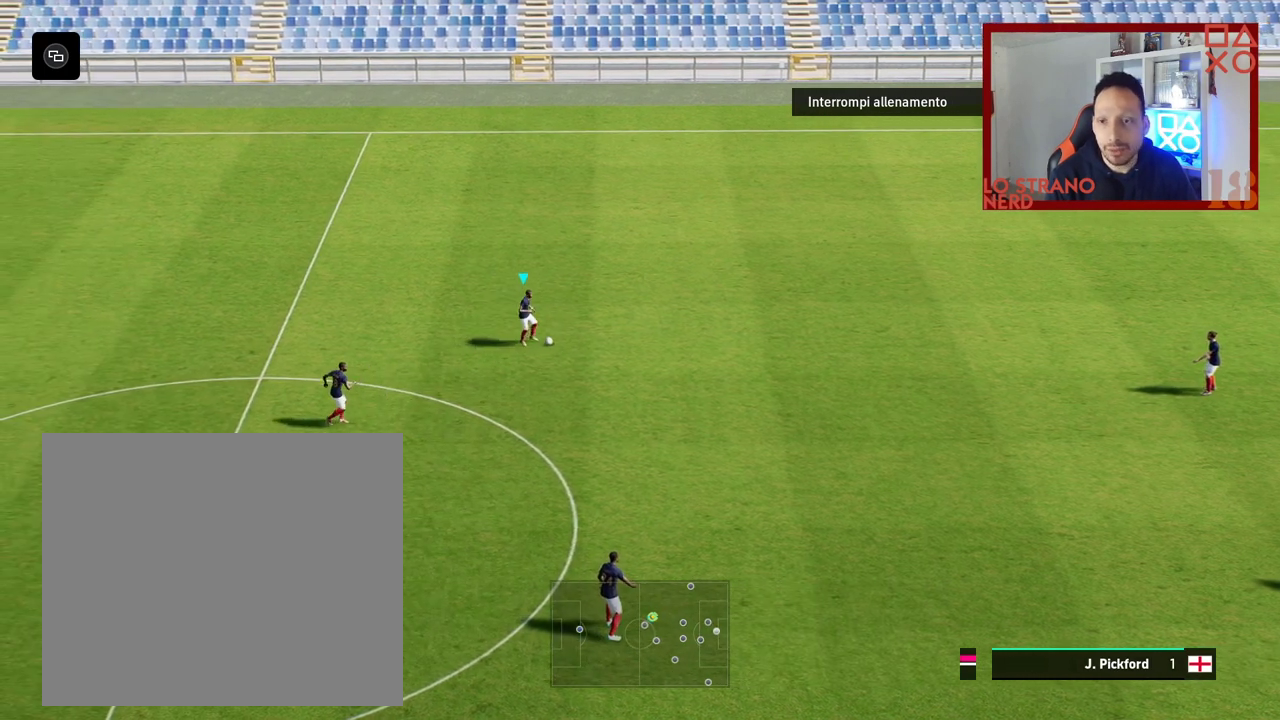
{"buttons": [], "left_stick": "center", "right_stick": "center", "events": []}
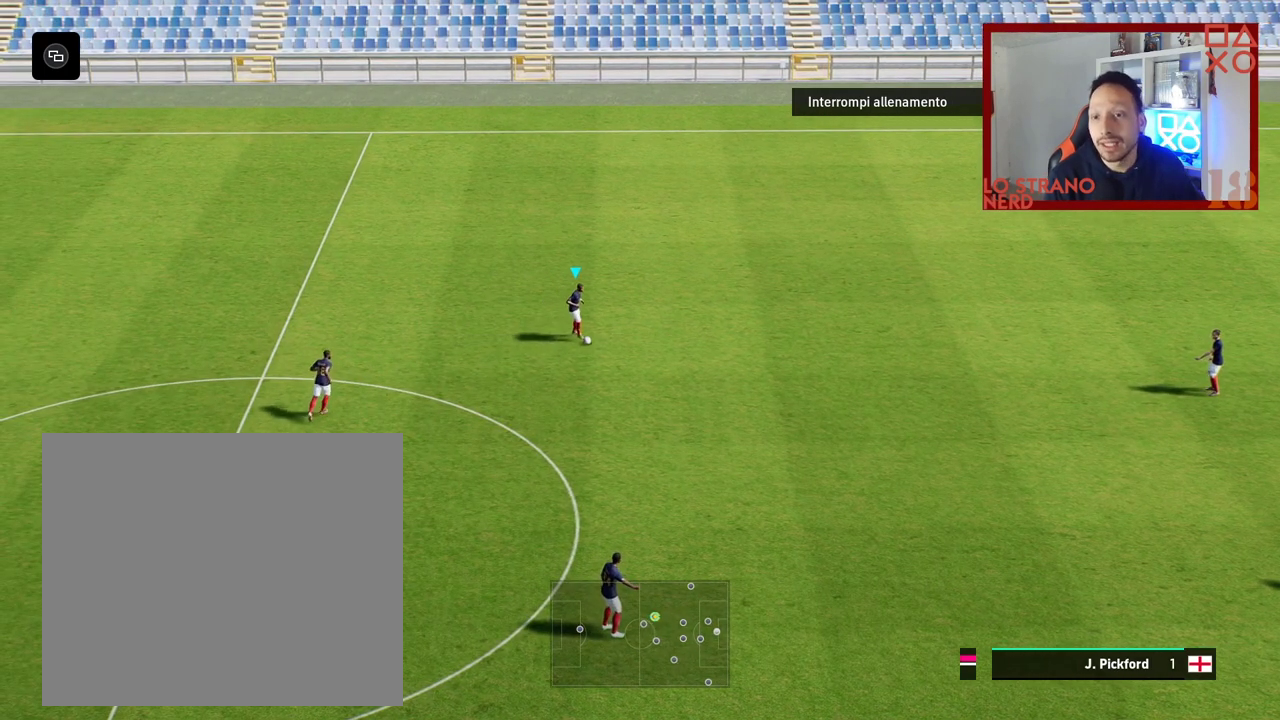
{"buttons": [], "left_stick": "center", "right_stick": "center", "events": []}
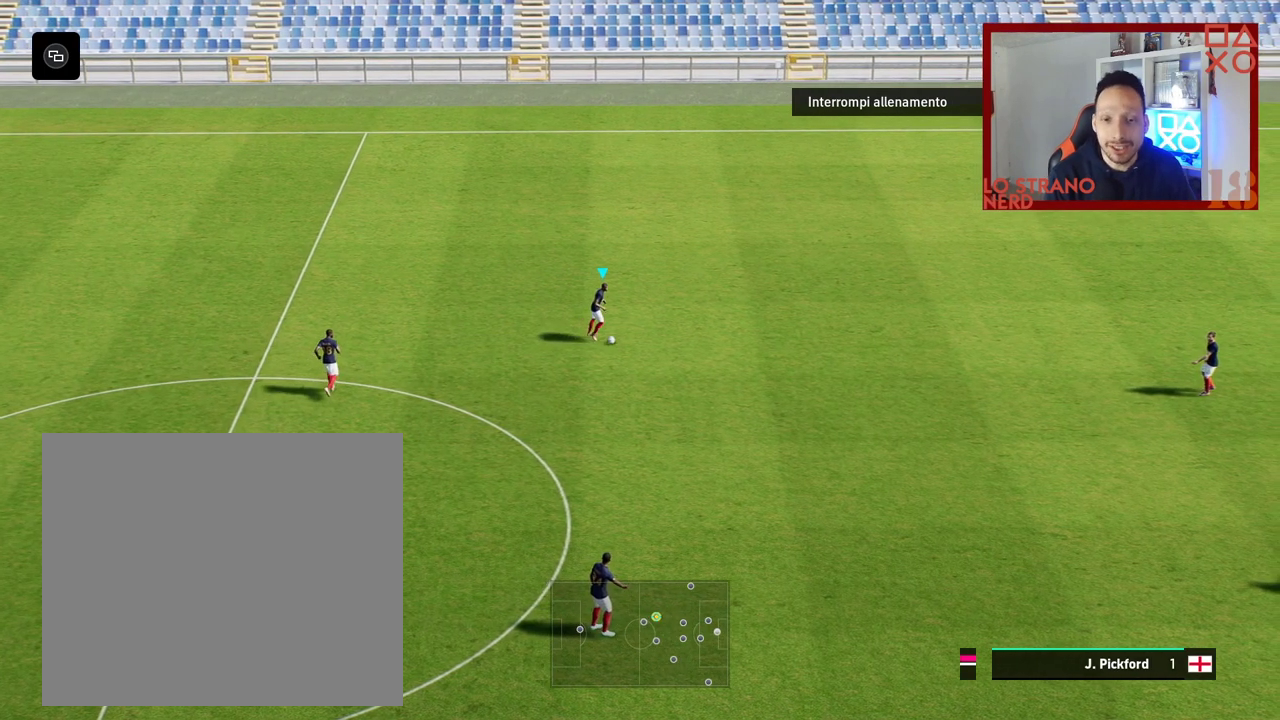
{"buttons": [], "left_stick": "center", "right_stick": "center", "events": []}
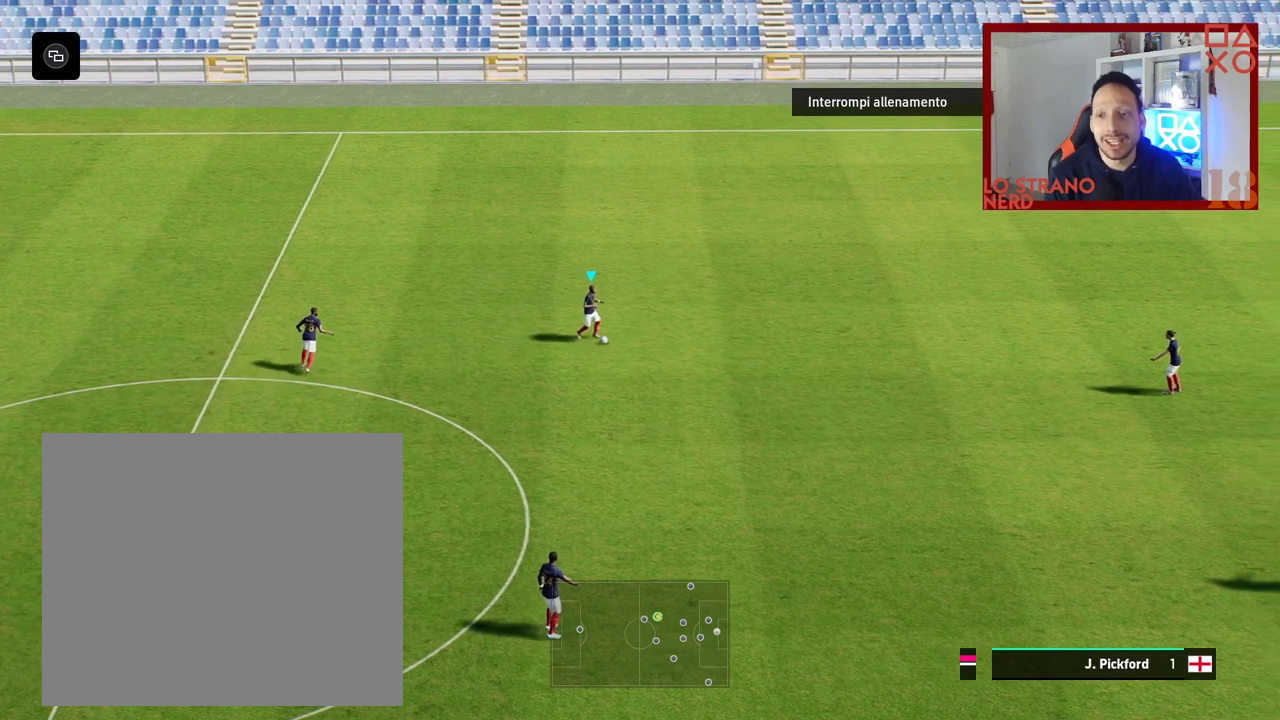
{"buttons": [], "left_stick": "center", "right_stick": "center", "events": []}
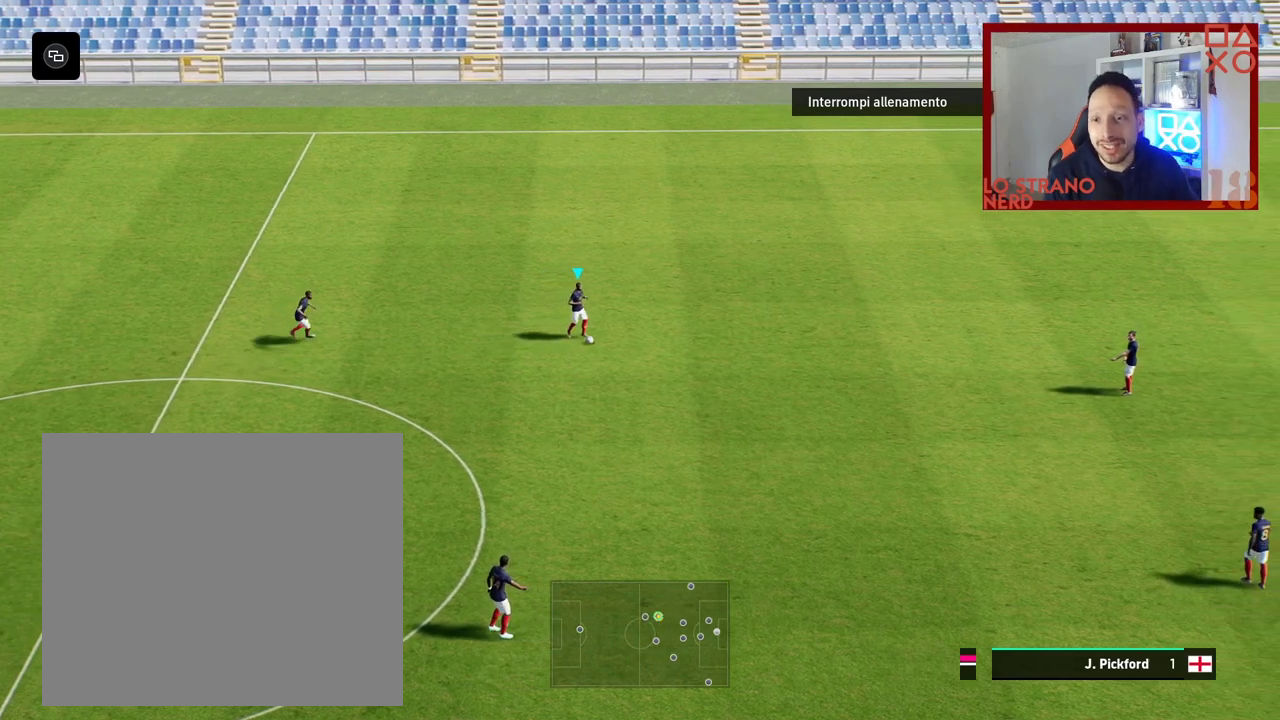
{"buttons": [], "left_stick": "center", "right_stick": "center", "events": []}
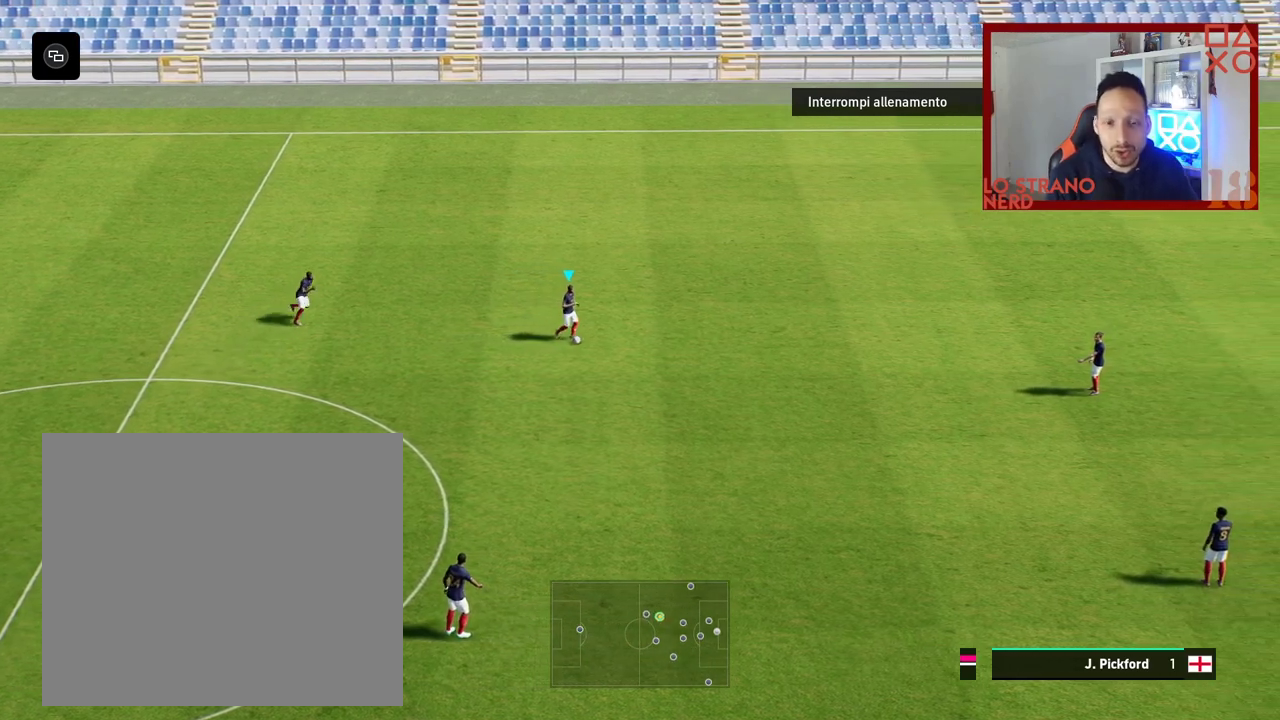
{"buttons": ["R2"], "left_stick": "down-left", "right_stick": "center", "events": [[300, "left_stick", "down-left"], [383, "R2", "down"]]}
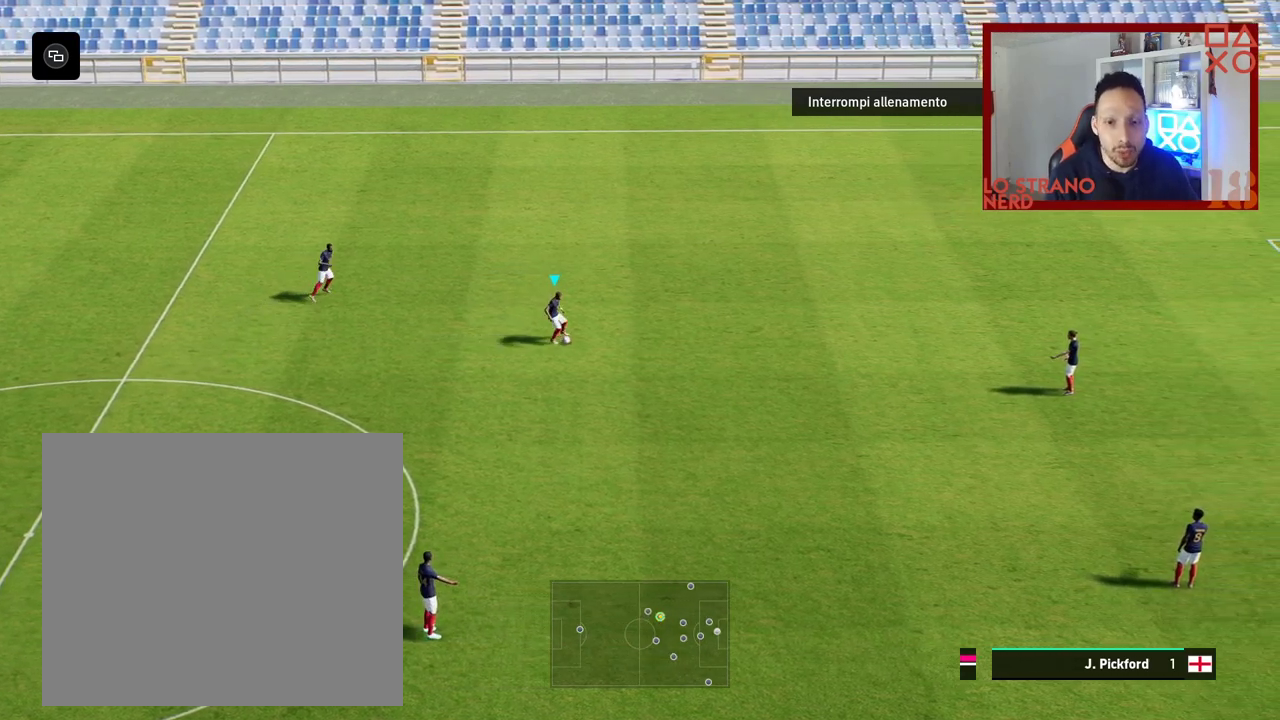
{"buttons": ["R2"], "left_stick": "down-left", "right_stick": "center", "events": []}
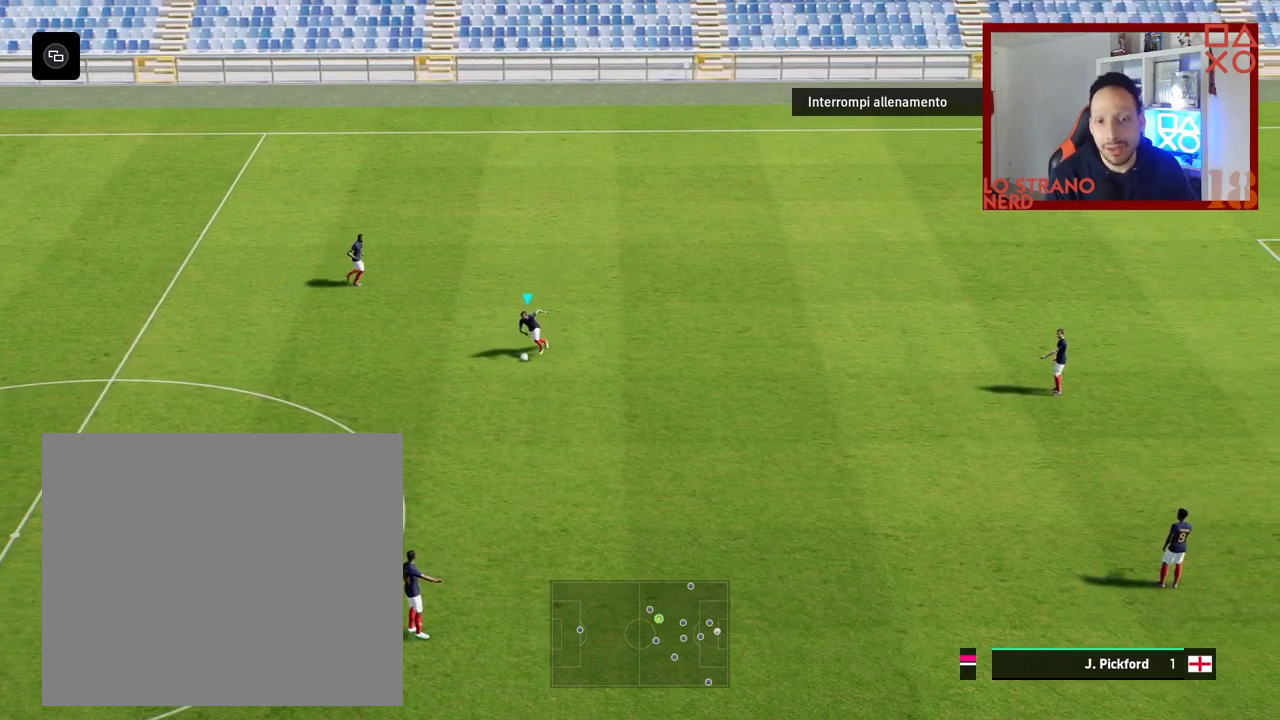
{"buttons": [], "left_stick": "center", "right_stick": "center", "events": [[117, "R2", "up"], [300, "left_stick", "center"]]}